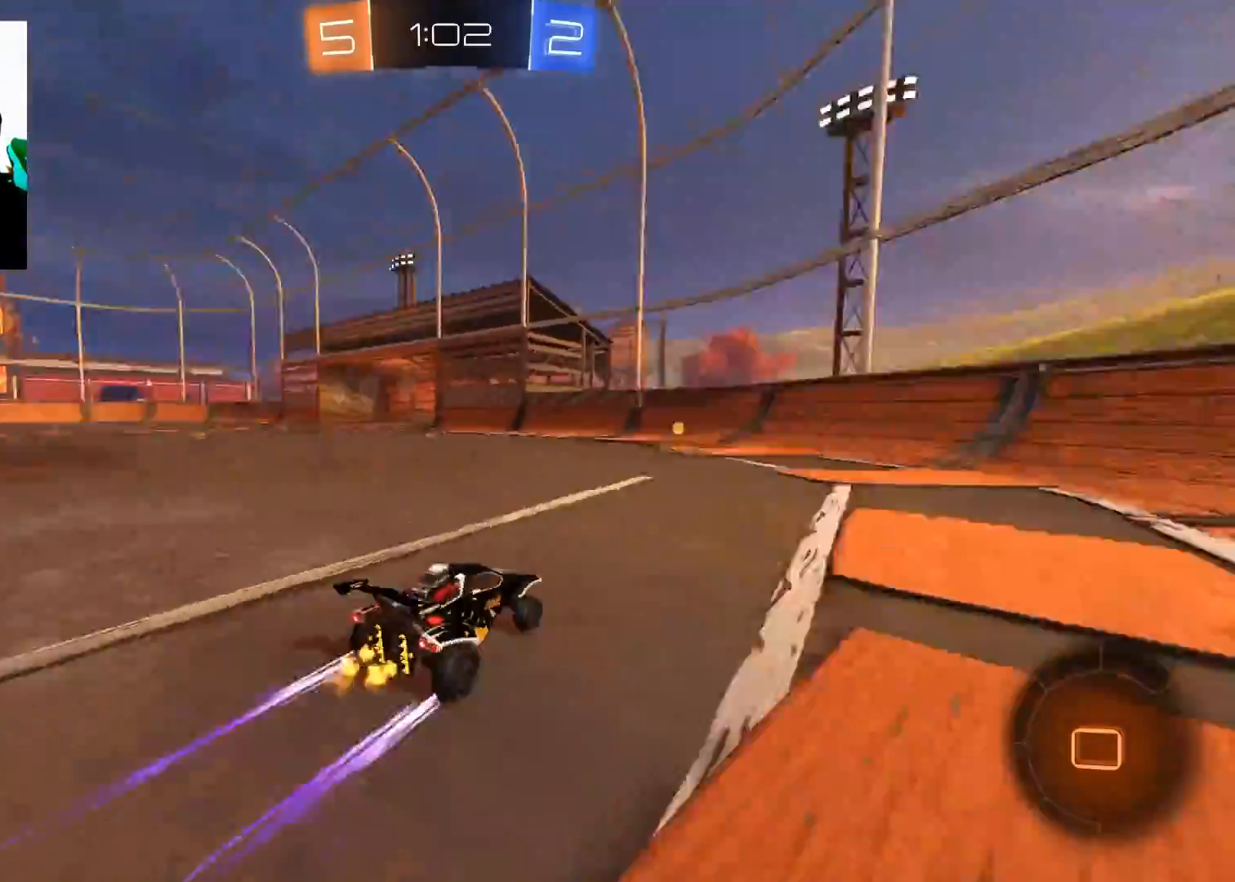
Gameplay with a controller (Xbox layout); each line is a JSON object with the inputs held at the frame after it. "events" lists button and stick changes between this image and that frame as [ms after this image, input, new state], when the widget could be followed in between.
{"buttons": ["R2"], "left_stick": "left", "right_stick": "center", "events": [[50, "Y", "up"], [251, "left_stick", "left"]]}
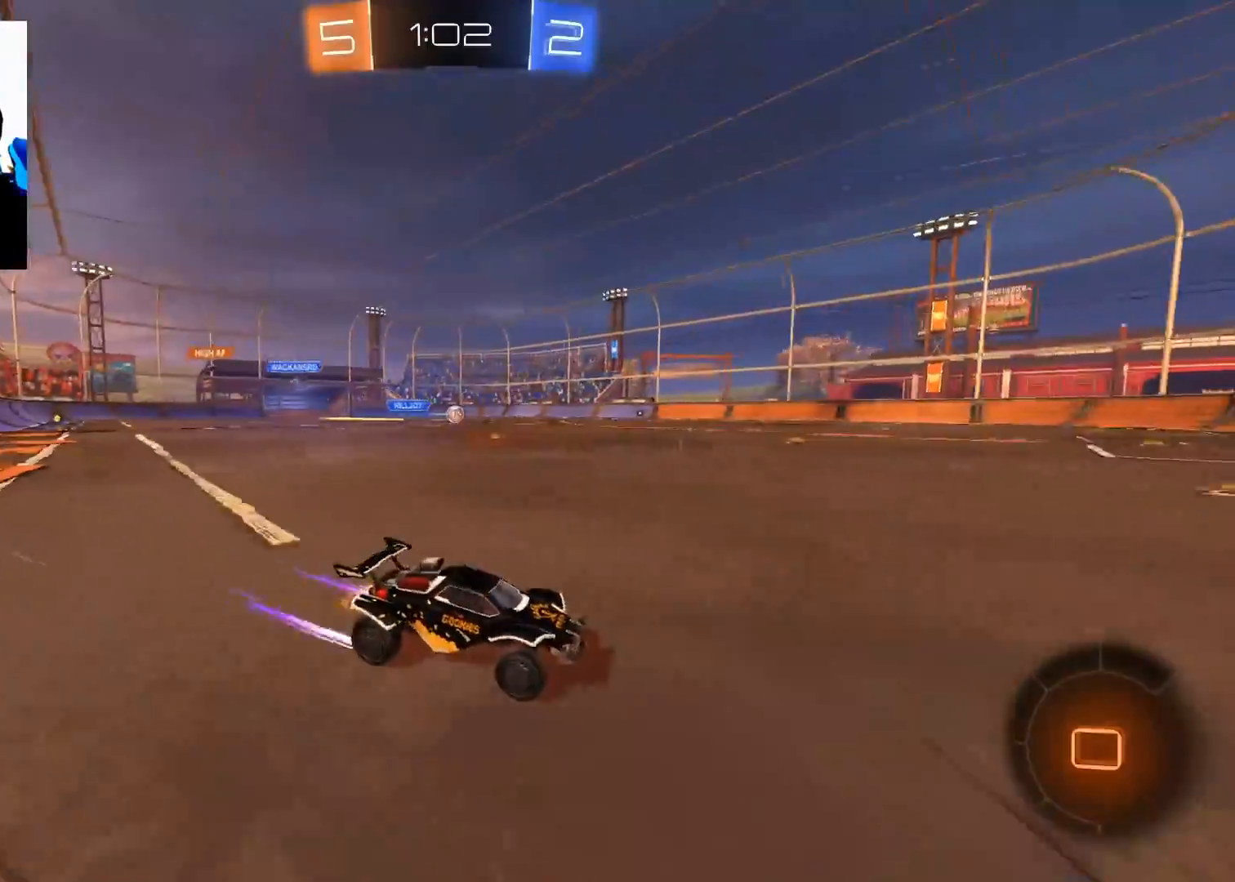
{"buttons": ["B", "R2"], "left_stick": "center", "right_stick": "center", "events": [[167, "X", "down"], [267, "X", "up"], [350, "B", "down"], [350, "left_stick", "center"]]}
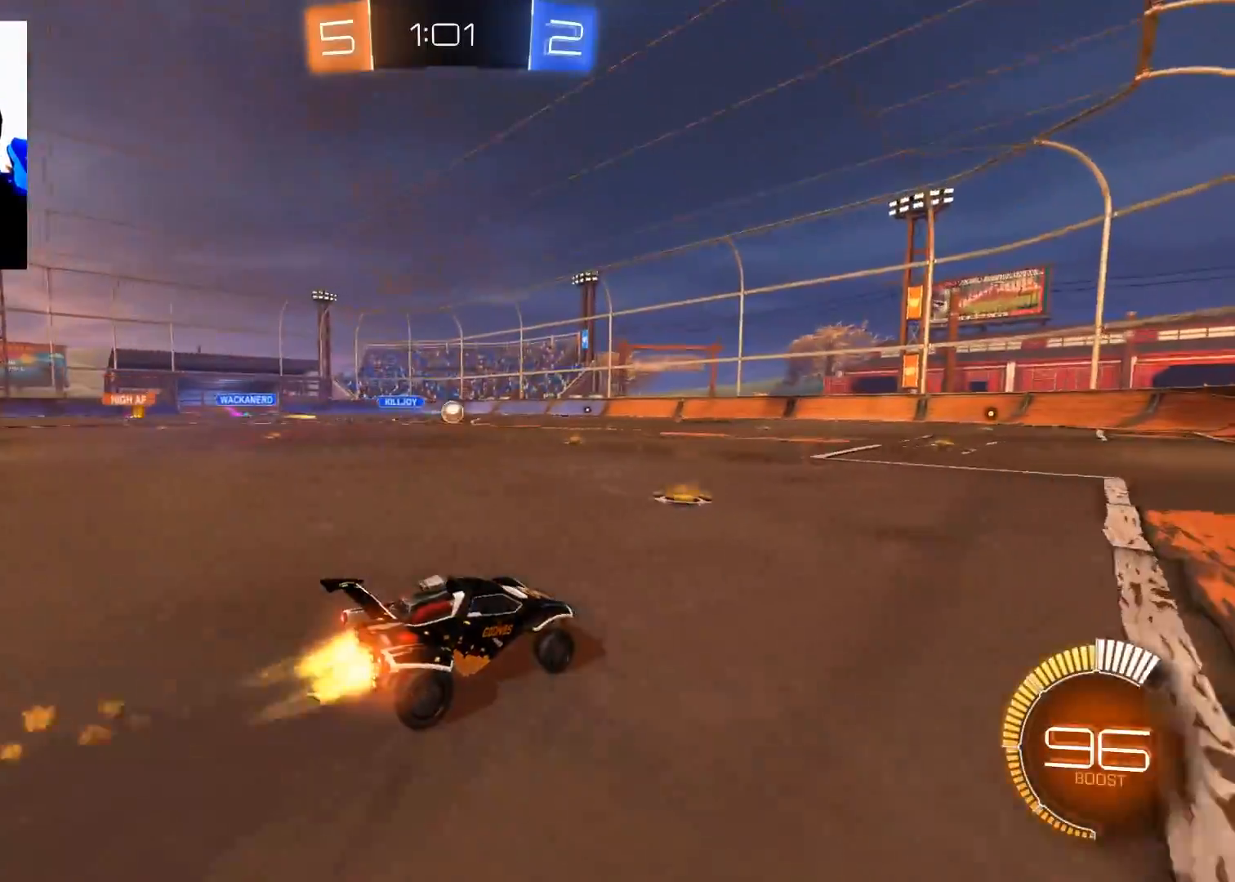
{"buttons": ["R2"], "left_stick": "center", "right_stick": "center", "events": [[17, "left_stick", "left"], [167, "left_stick", "center"], [317, "B", "up"]]}
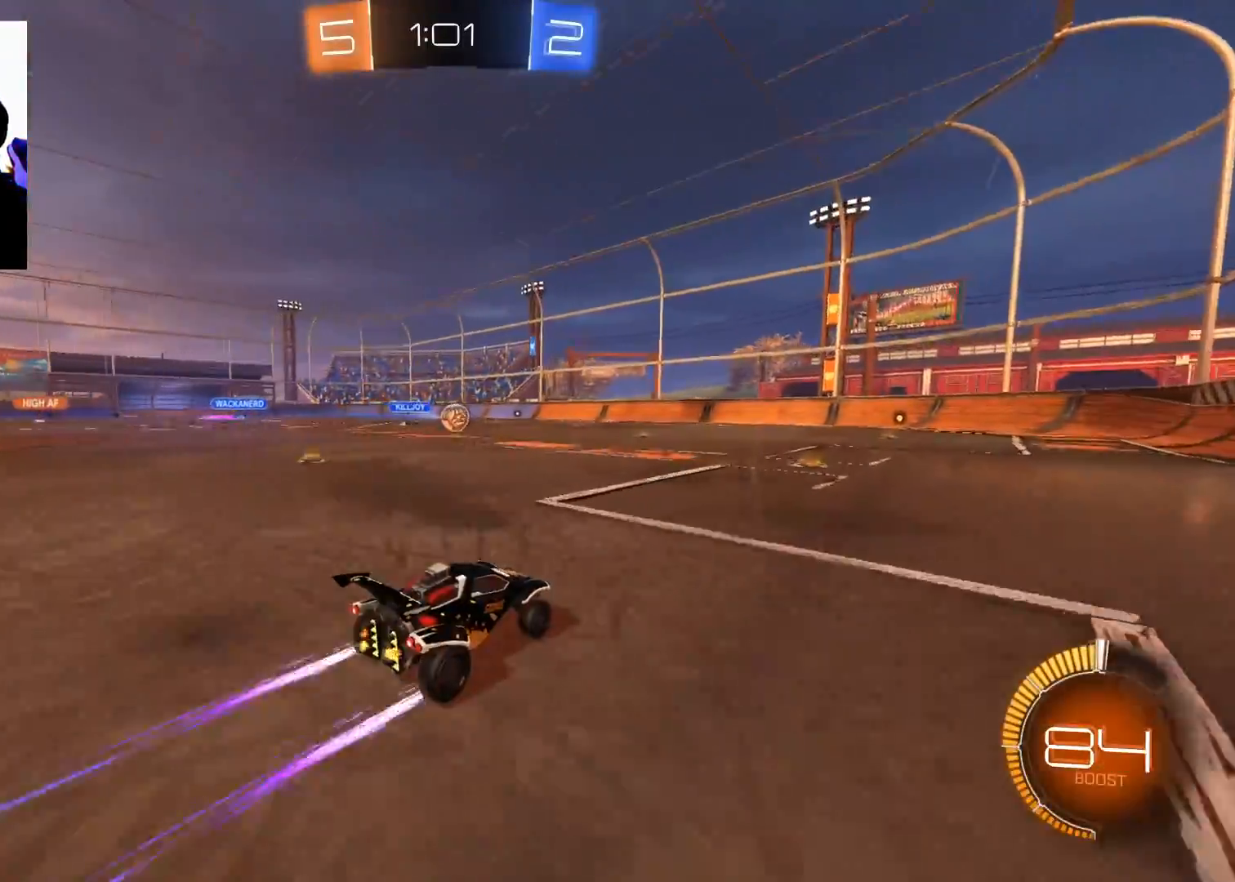
{"buttons": ["R2"], "left_stick": "center", "right_stick": "center", "events": [[83, "left_stick", "up-right"], [150, "B", "down"], [200, "left_stick", "center"], [300, "B", "up"]]}
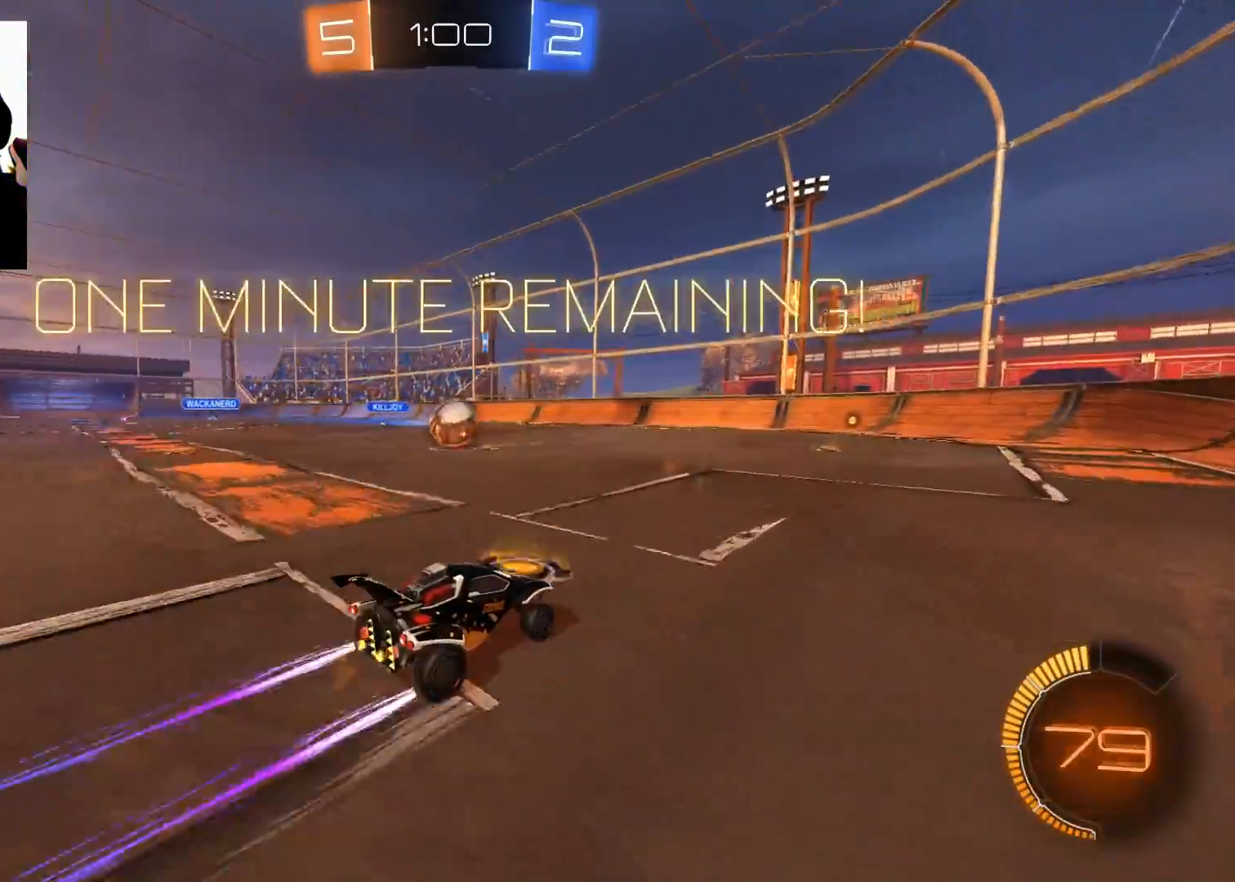
{"buttons": ["B", "R2"], "left_stick": "down-left", "right_stick": "center", "events": [[101, "left_stick", "down-left"], [151, "left_stick", "center"], [201, "B", "down"], [251, "left_stick", "down-left"]]}
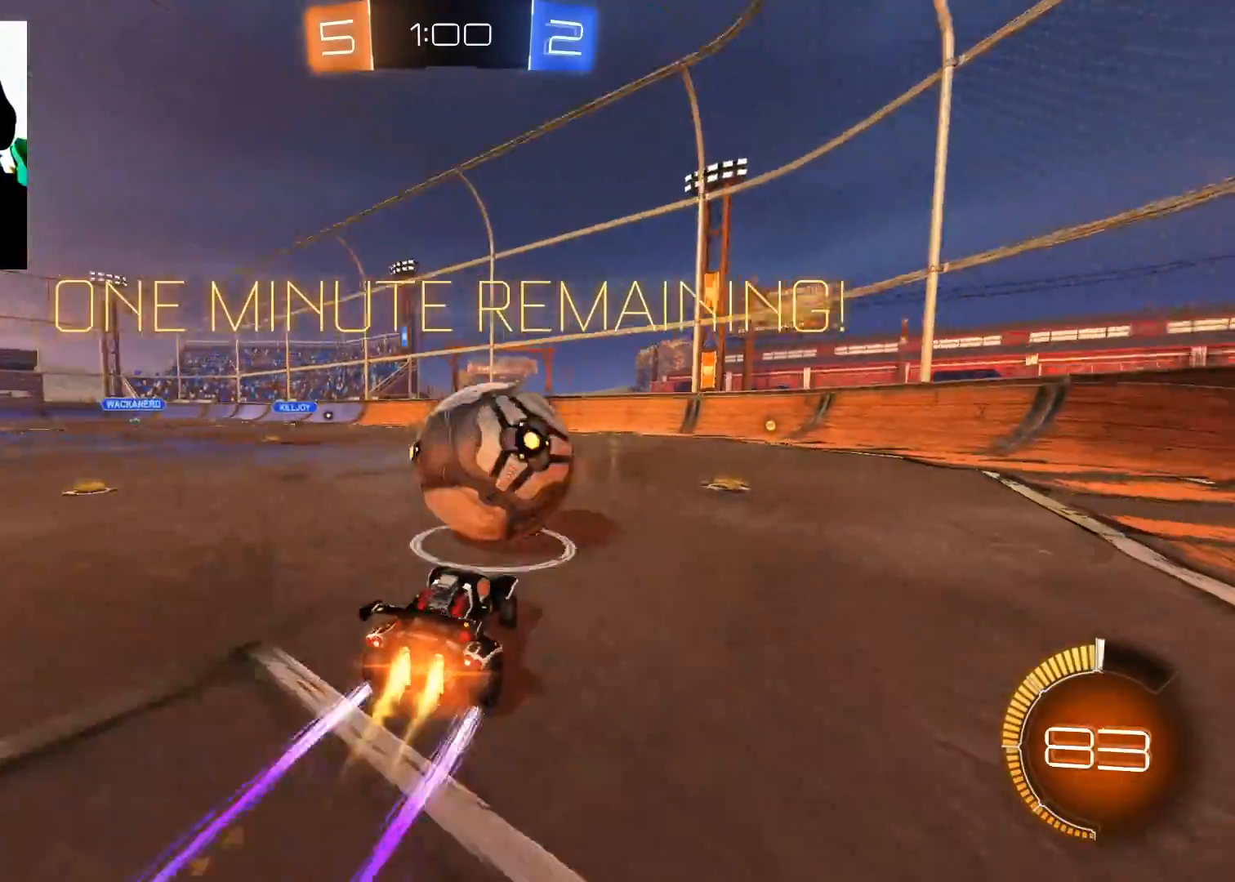
{"buttons": ["L2"], "left_stick": "down-left", "right_stick": "center", "events": [[134, "B", "up"], [134, "left_stick", "down-right"], [184, "left_stick", "down-left"], [401, "L2", "down"], [401, "R2", "up"]]}
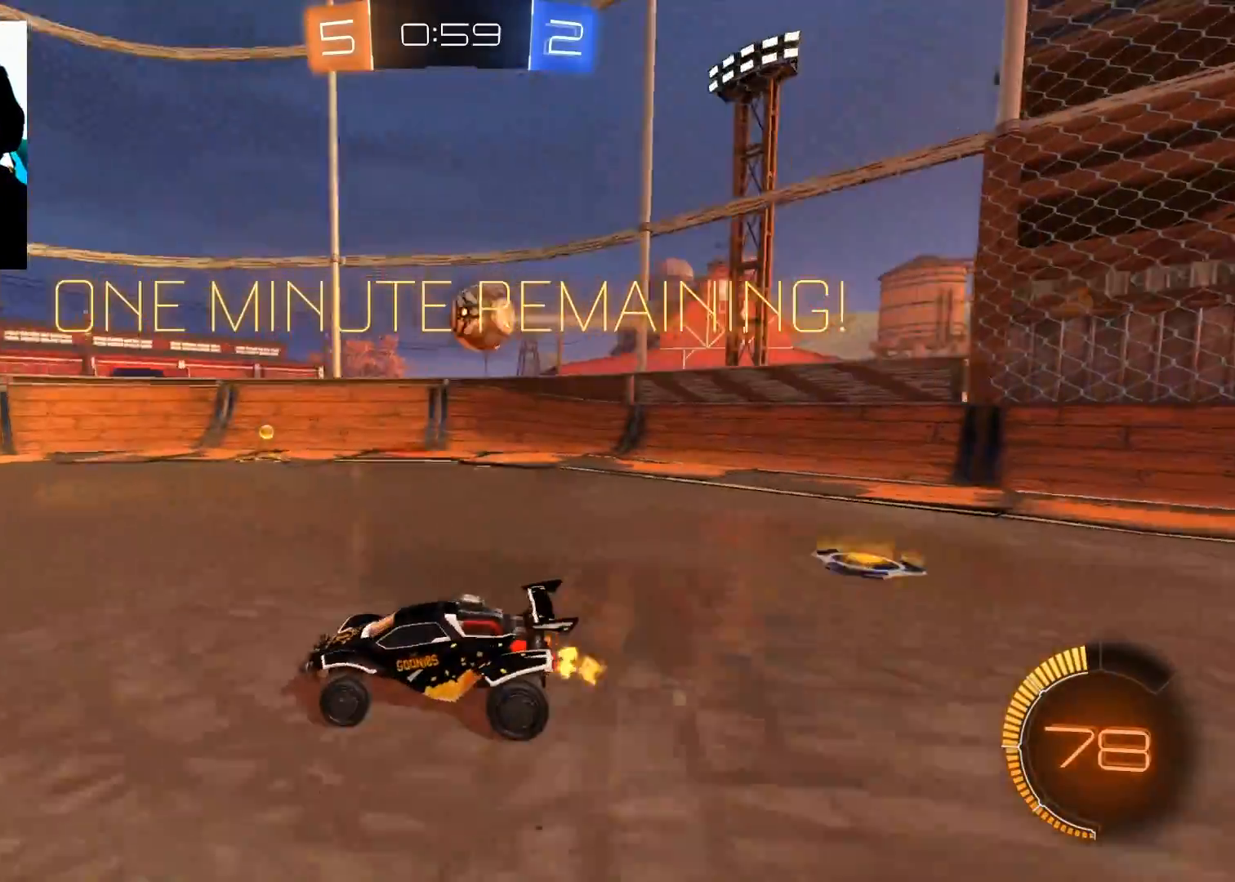
{"buttons": ["A"], "left_stick": "down-left", "right_stick": "center", "events": [[50, "L2", "up"], [83, "left_stick", "down"], [183, "left_stick", "down-left"], [333, "left_stick", "right"], [467, "A", "down"], [467, "left_stick", "down-left"]]}
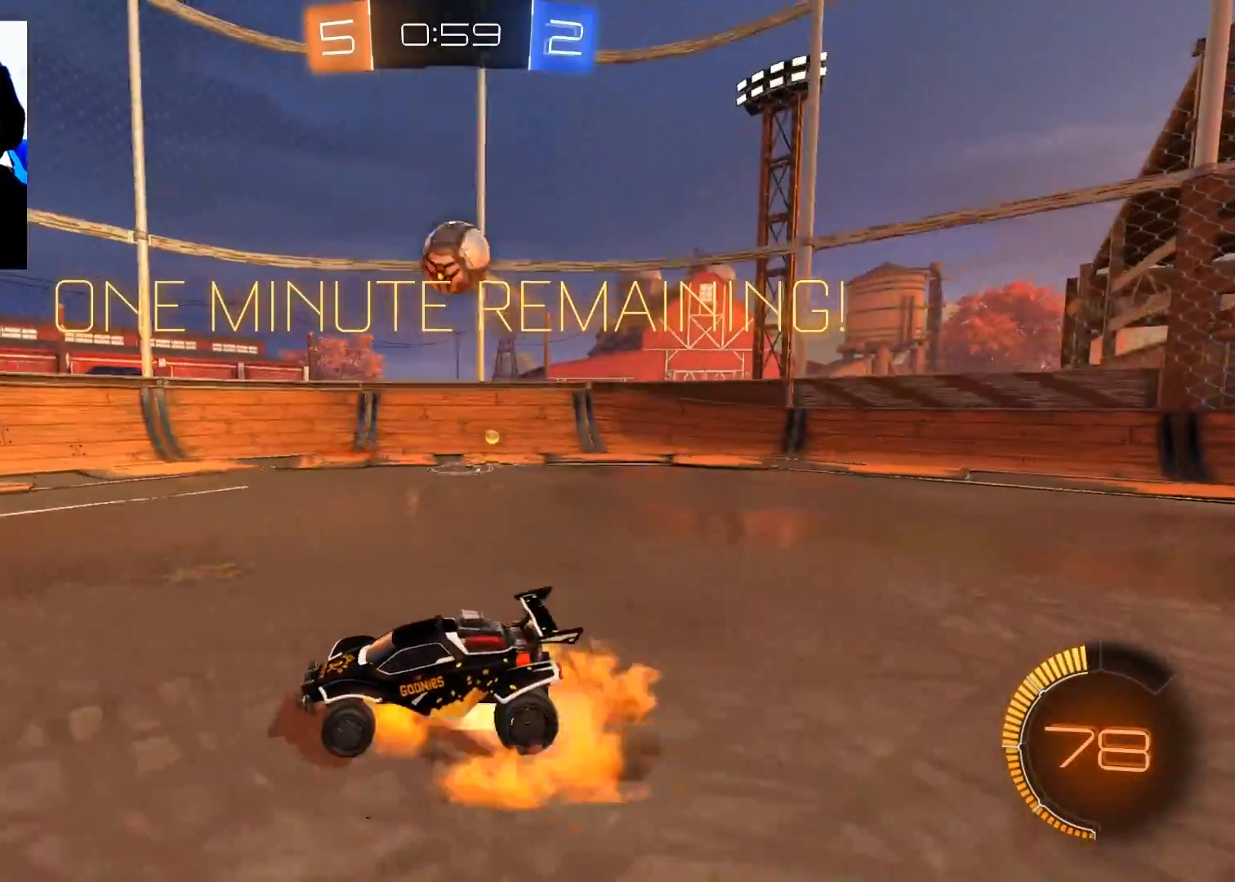
{"buttons": [], "left_stick": "down", "right_stick": "center", "events": [[50, "A", "up"], [84, "left_stick", "center"], [100, "A", "down"], [184, "left_stick", "down"], [317, "A", "up"]]}
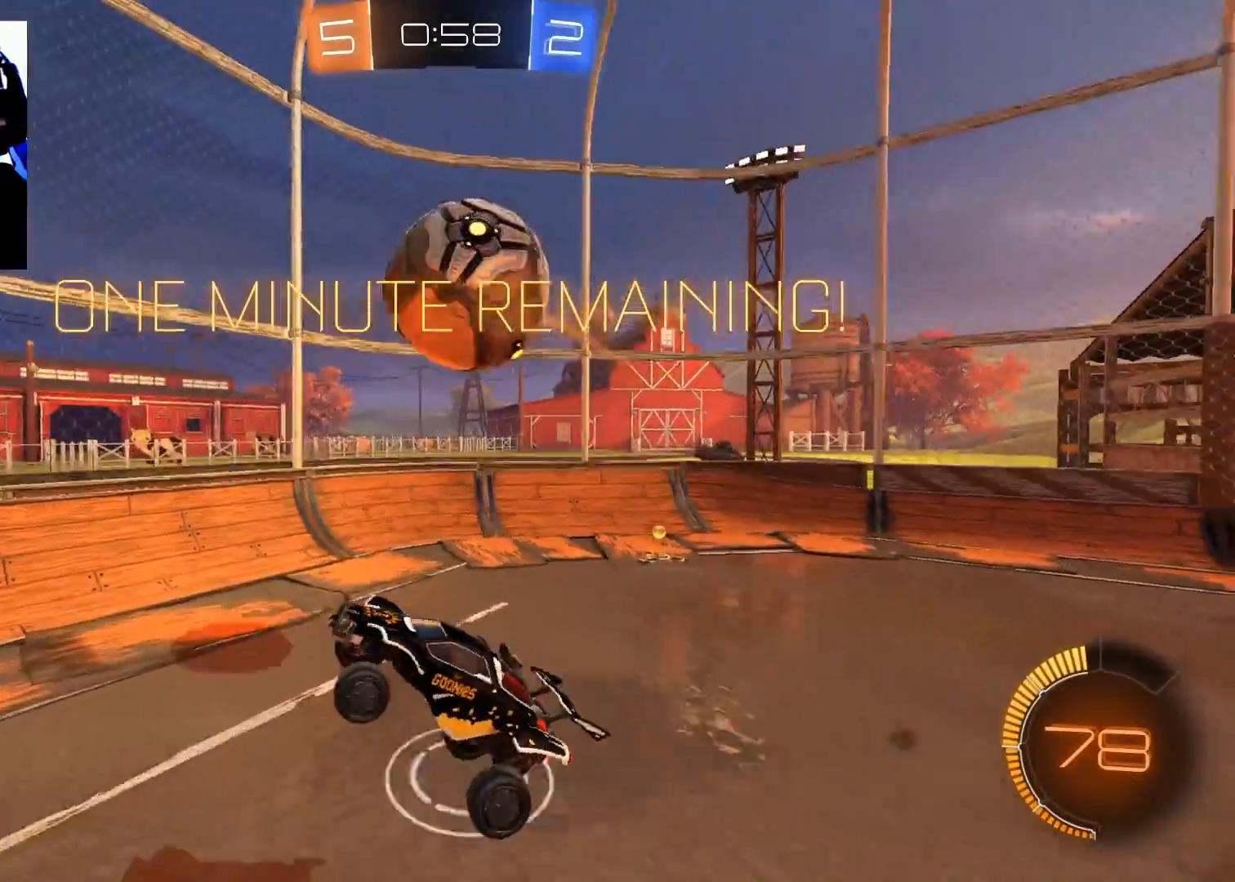
{"buttons": ["X"], "left_stick": "down-left", "right_stick": "center", "events": [[33, "B", "down"], [300, "B", "up"], [300, "left_stick", "down-left"], [383, "X", "down"]]}
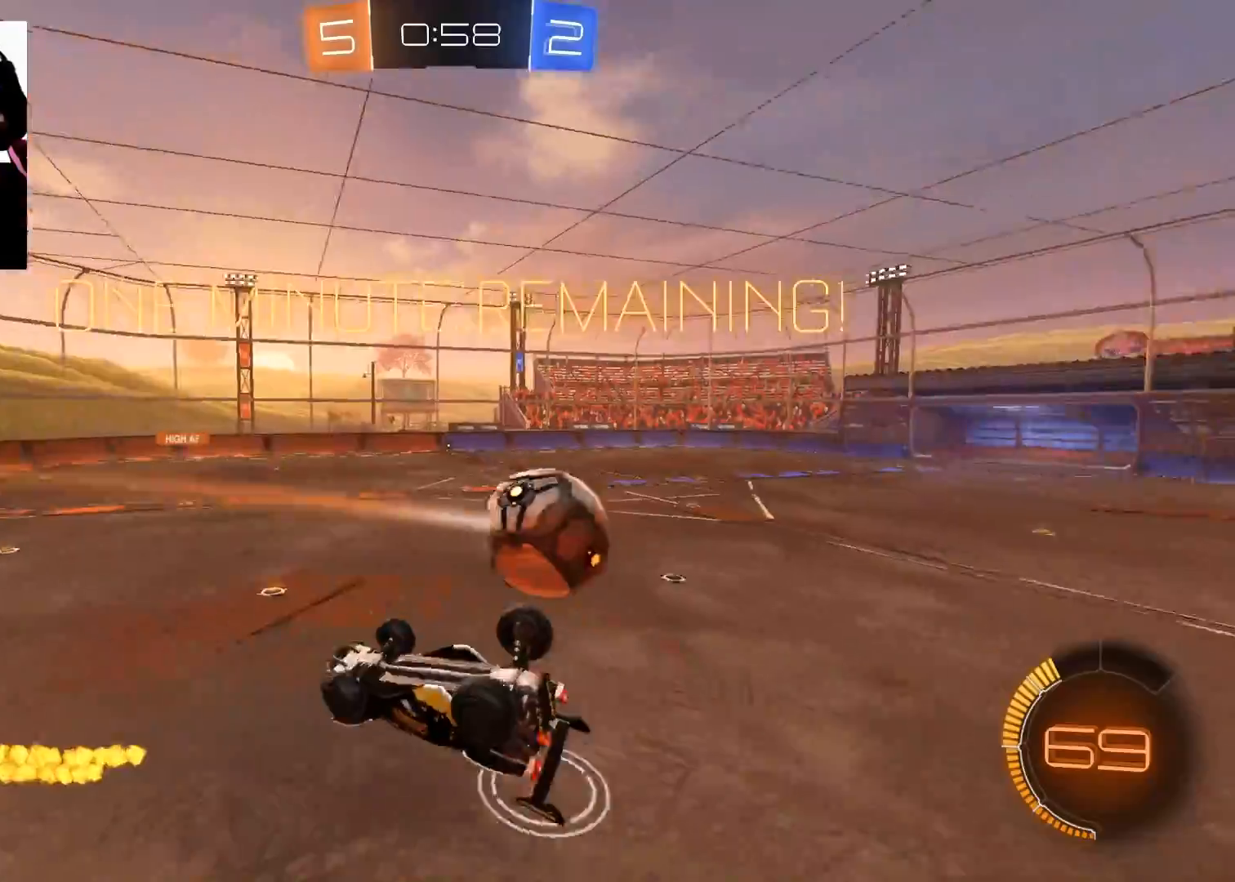
{"buttons": ["R2"], "left_stick": "right", "right_stick": "center", "events": [[267, "left_stick", "center"], [301, "X", "up"], [367, "R2", "down"], [367, "left_stick", "right"]]}
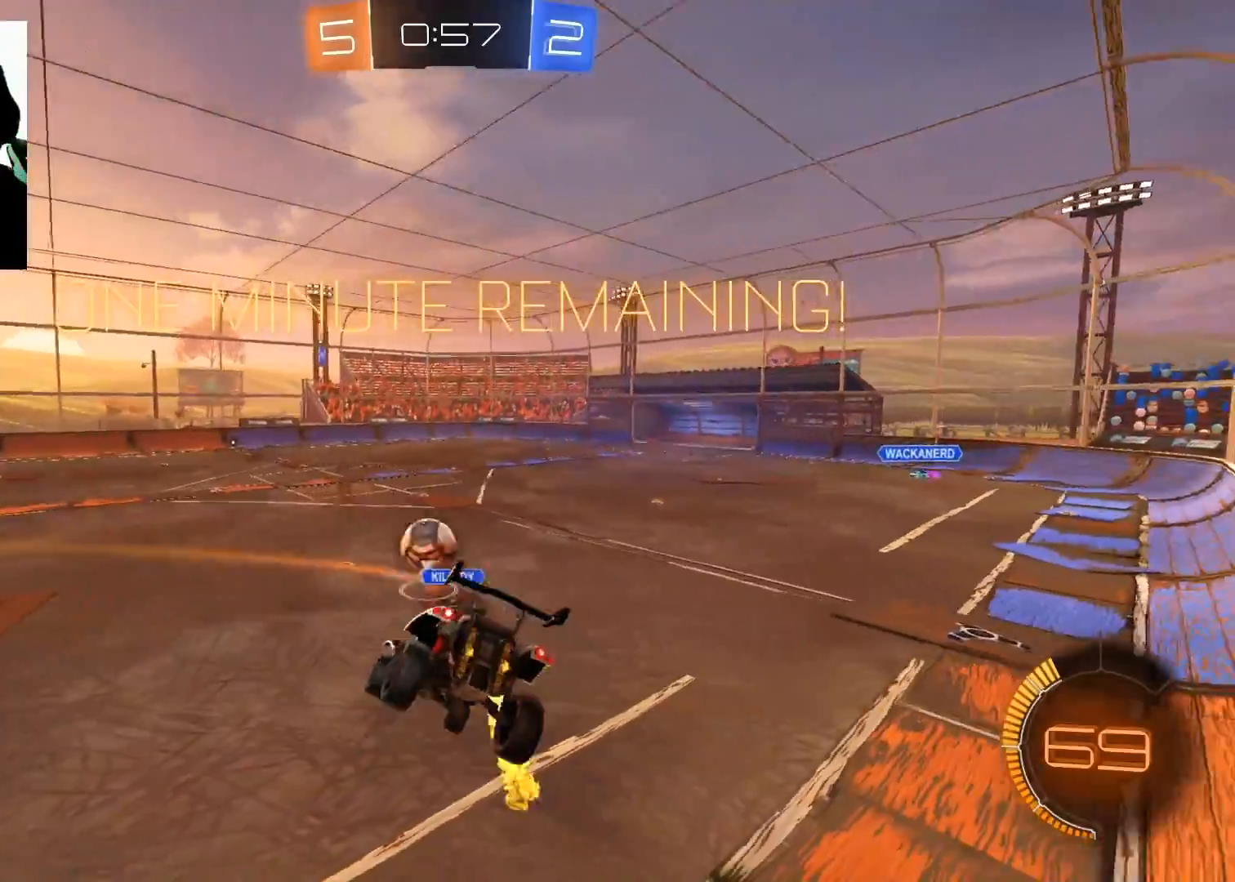
{"buttons": ["R2"], "left_stick": "up-left", "right_stick": "center", "events": [[50, "left_stick", "up"], [83, "X", "down"], [117, "left_stick", "left"], [250, "X", "up"], [283, "left_stick", "up-right"], [450, "left_stick", "up-left"]]}
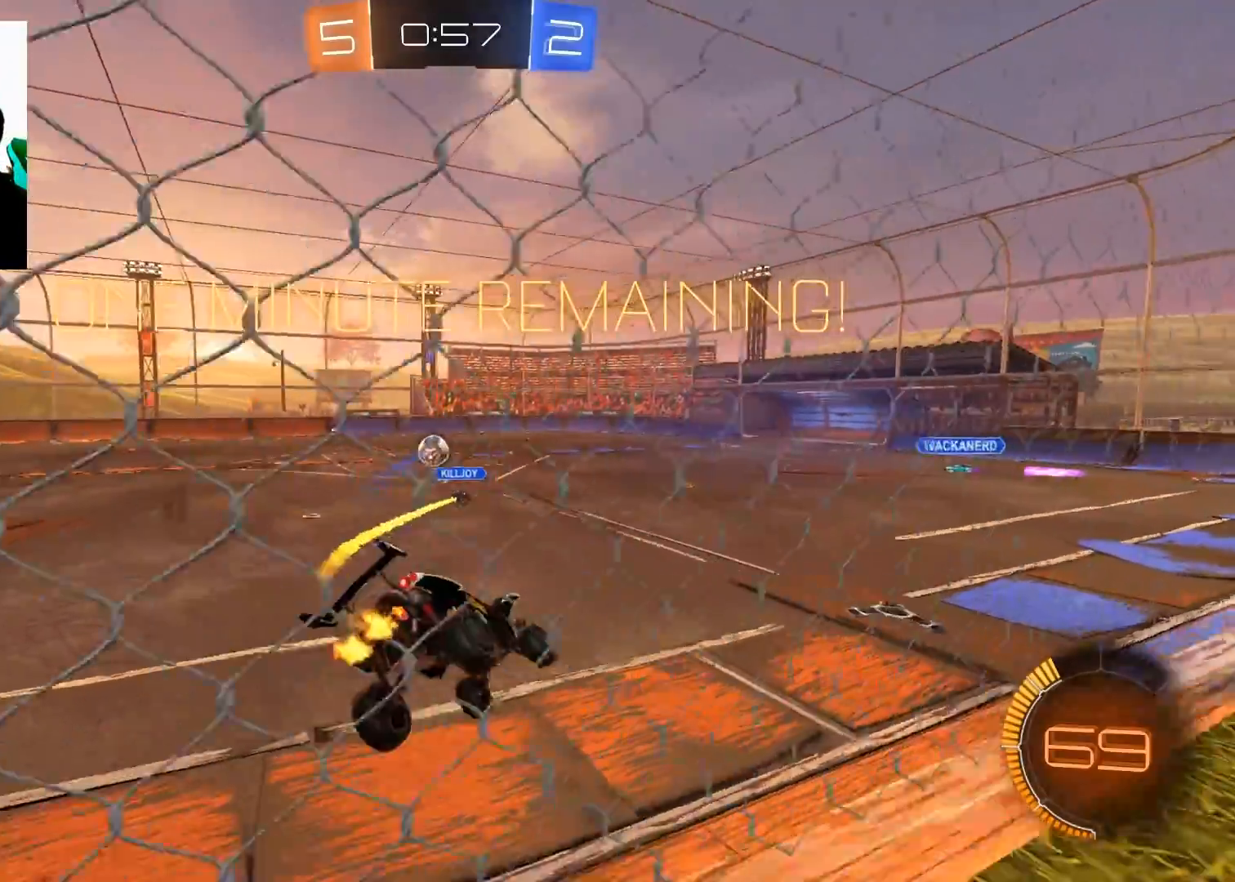
{"buttons": ["X", "R2"], "left_stick": "left", "right_stick": "center", "events": [[84, "left_stick", "center"], [134, "left_stick", "left"], [267, "B", "down"], [417, "B", "up"], [484, "X", "down"]]}
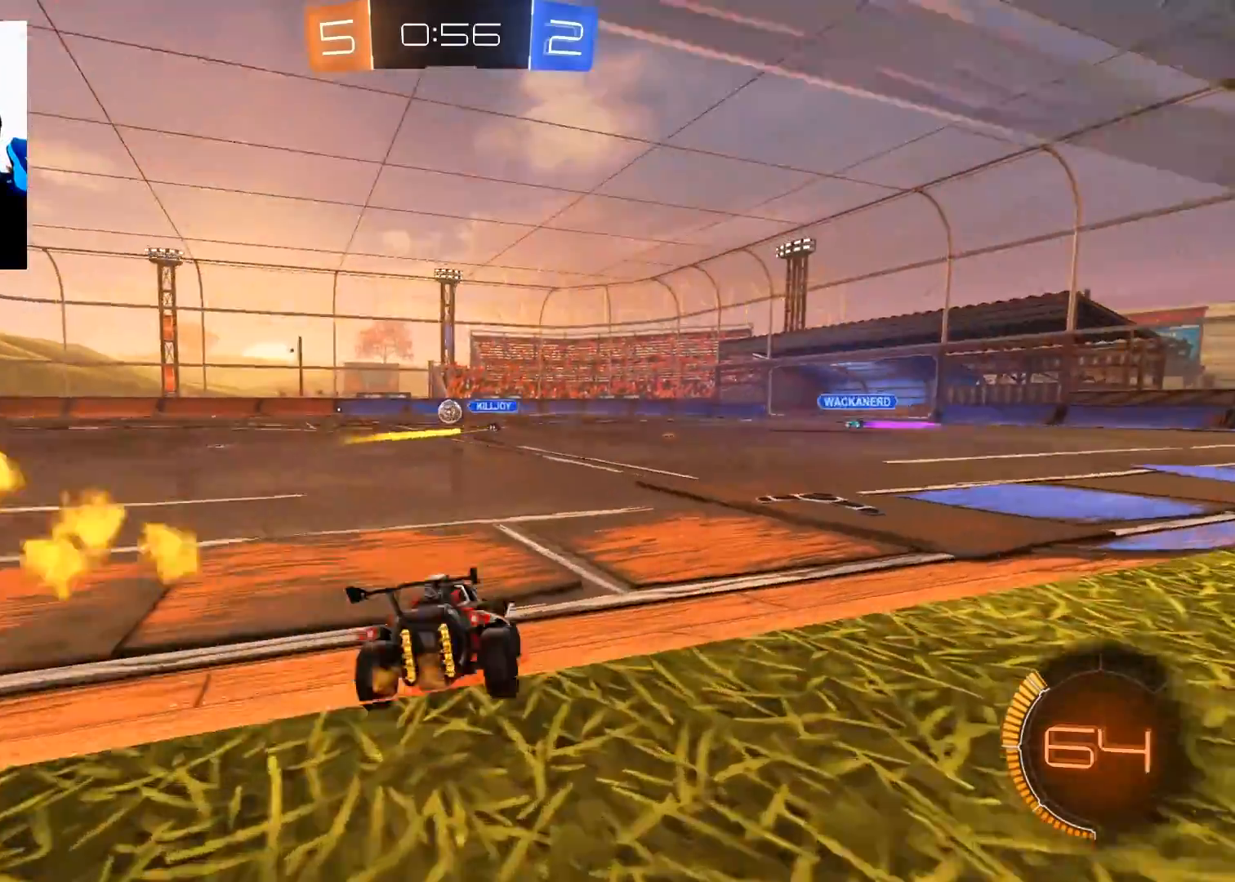
{"buttons": ["B", "L1", "R2"], "left_stick": "left", "right_stick": "center", "events": [[100, "X", "up"], [183, "B", "down"], [217, "L1", "down"]]}
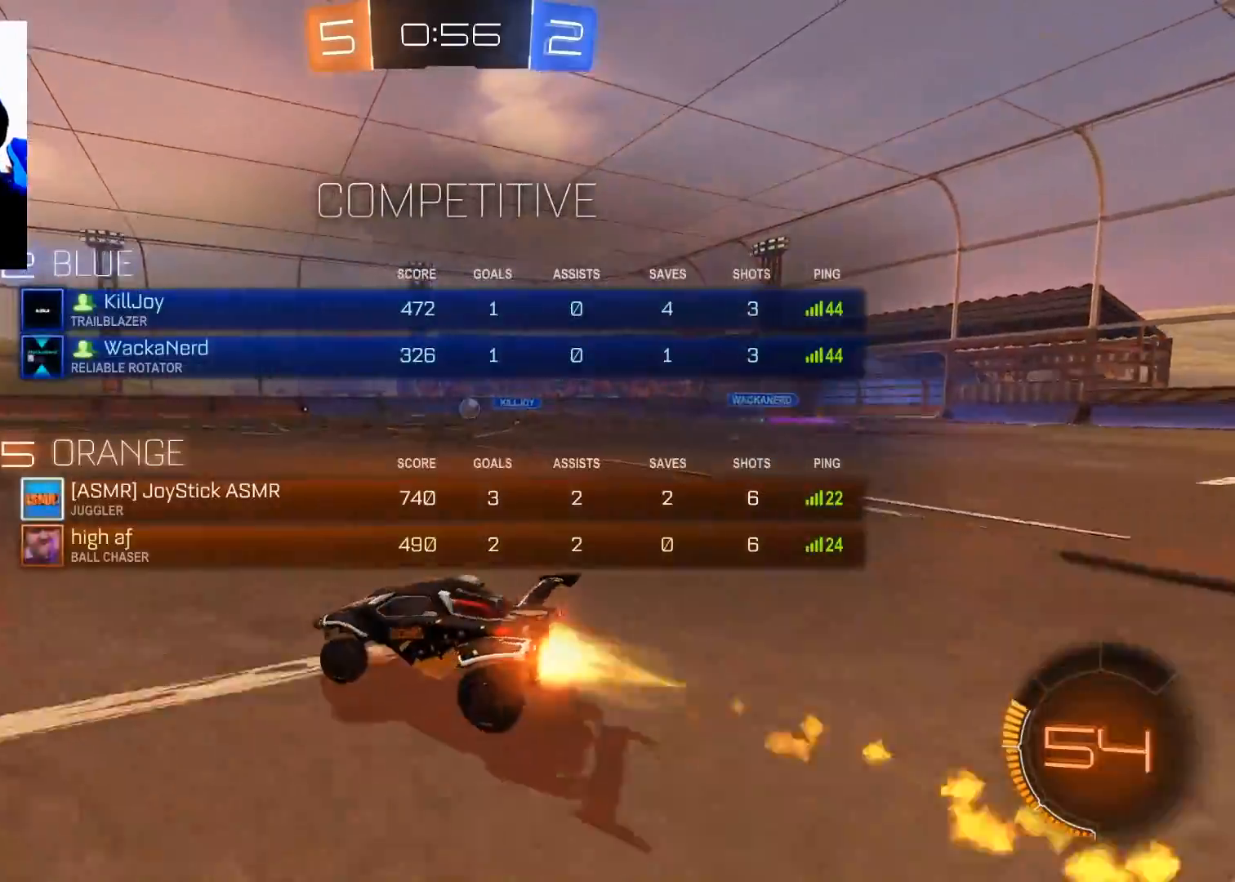
{"buttons": ["L1", "R2"], "left_stick": "up", "right_stick": "center", "events": [[84, "B", "up"], [217, "A", "down"], [284, "A", "up"], [351, "A", "down"], [367, "left_stick", "up"], [434, "A", "up"]]}
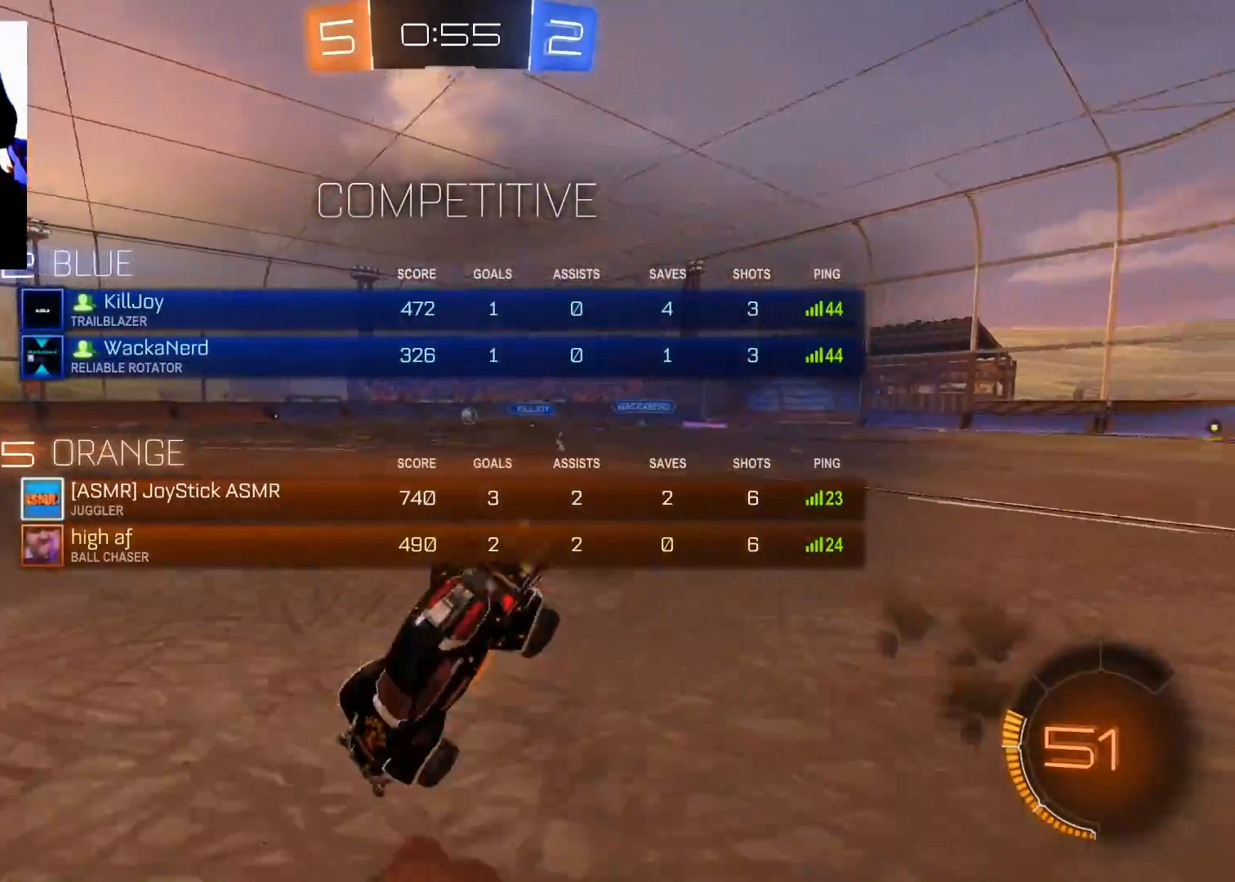
{"buttons": ["R2"], "left_stick": "up", "right_stick": "center", "events": [[16, "Y", "down"], [100, "Y", "up"], [250, "L1", "up"]]}
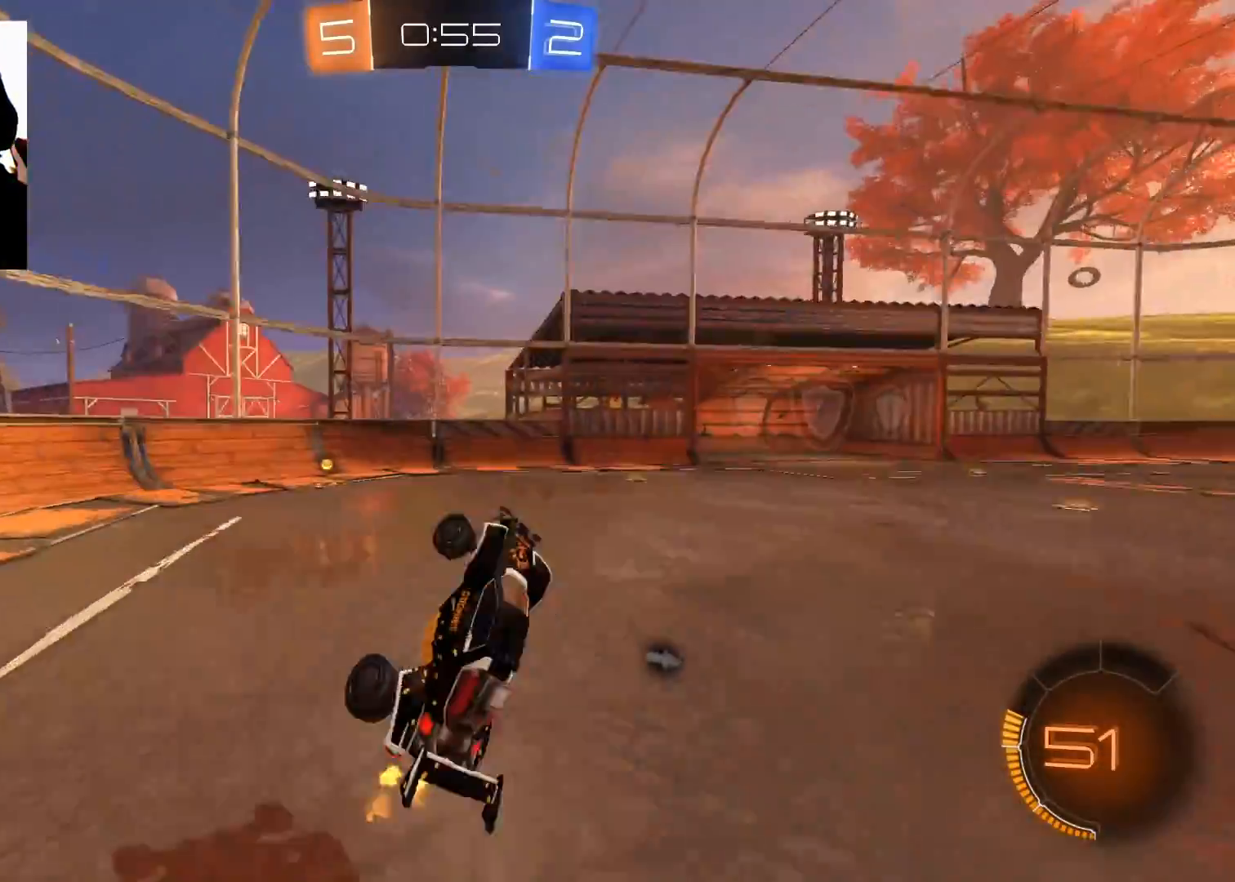
{"buttons": ["R2"], "left_stick": "down-left", "right_stick": "center", "events": [[34, "left_stick", "center"], [150, "left_stick", "left"], [251, "Y", "down"], [251, "left_stick", "center"], [301, "left_stick", "down-left"], [351, "Y", "up"]]}
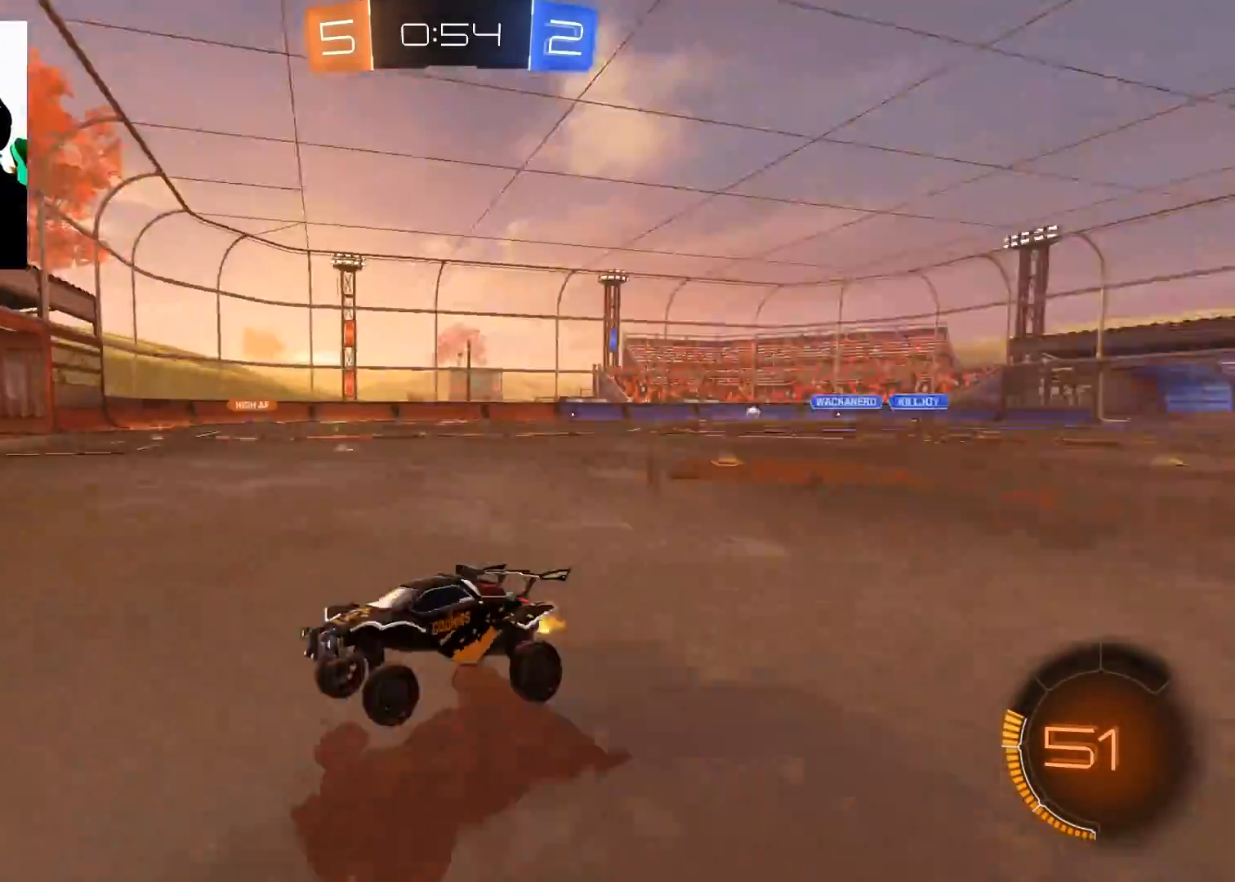
{"buttons": ["R2"], "left_stick": "right", "right_stick": "center", "events": [[33, "B", "down"], [217, "left_stick", "right"], [233, "B", "up"], [317, "X", "down"], [417, "X", "up"]]}
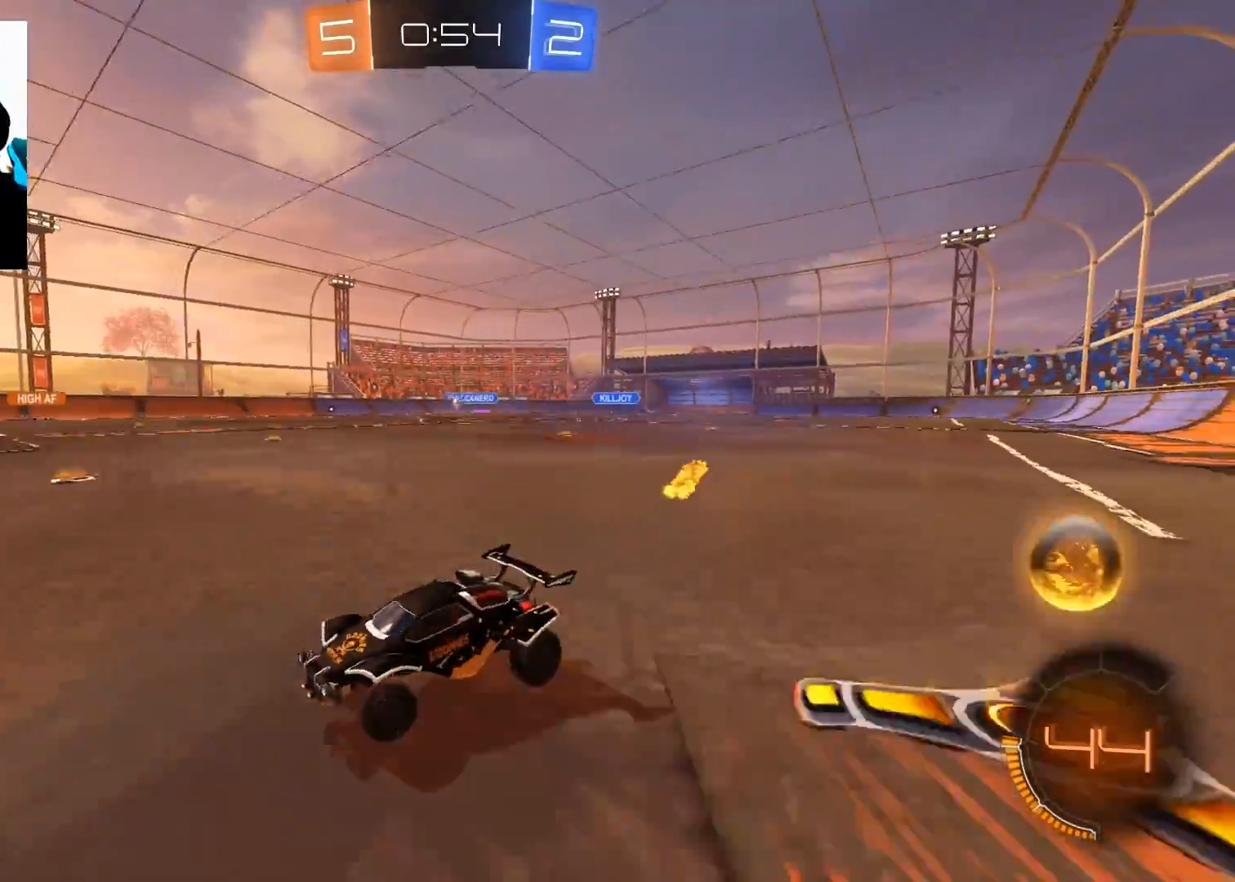
{"buttons": ["R2"], "left_stick": "right", "right_stick": "center", "events": []}
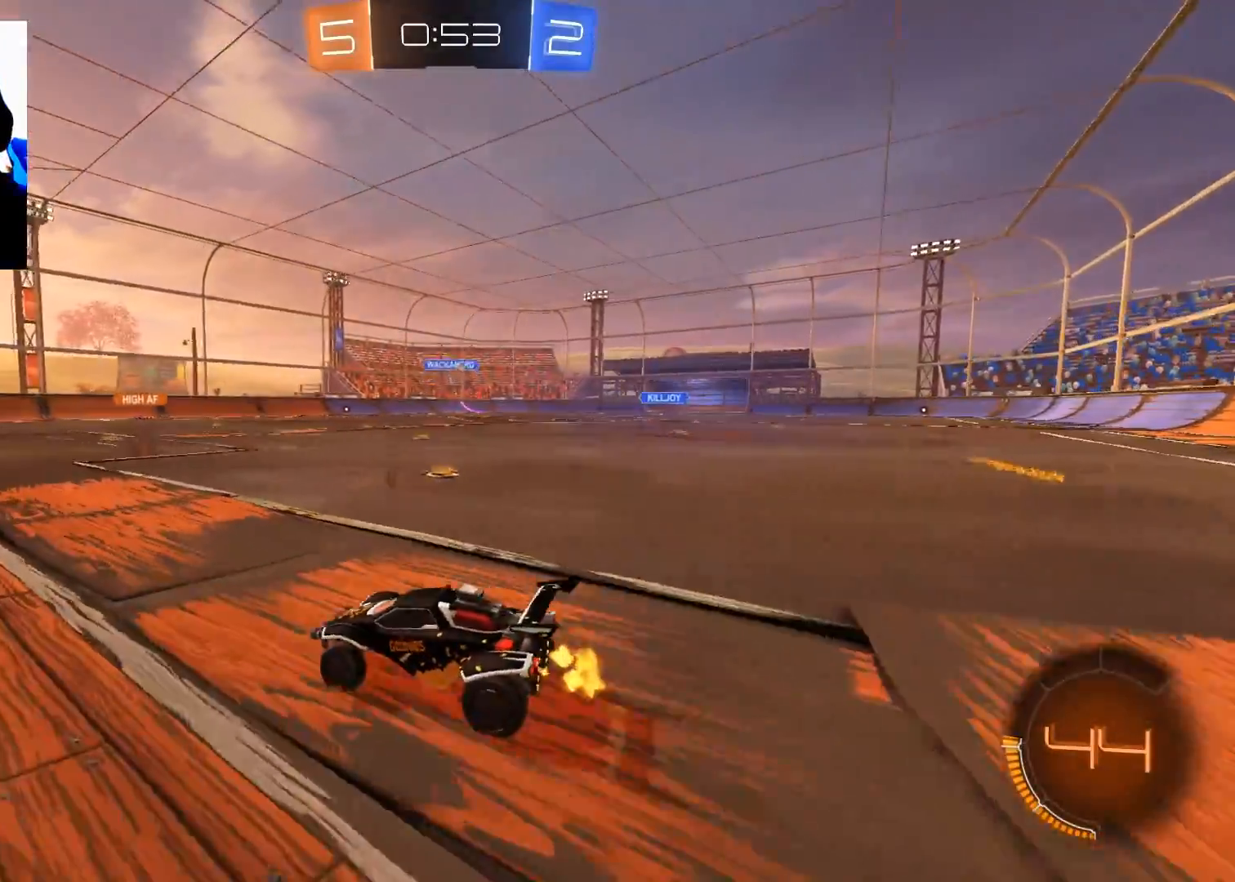
{"buttons": ["R2"], "left_stick": "center", "right_stick": "center", "events": [[150, "left_stick", "left"], [217, "left_stick", "center"], [283, "left_stick", "right"], [484, "left_stick", "center"]]}
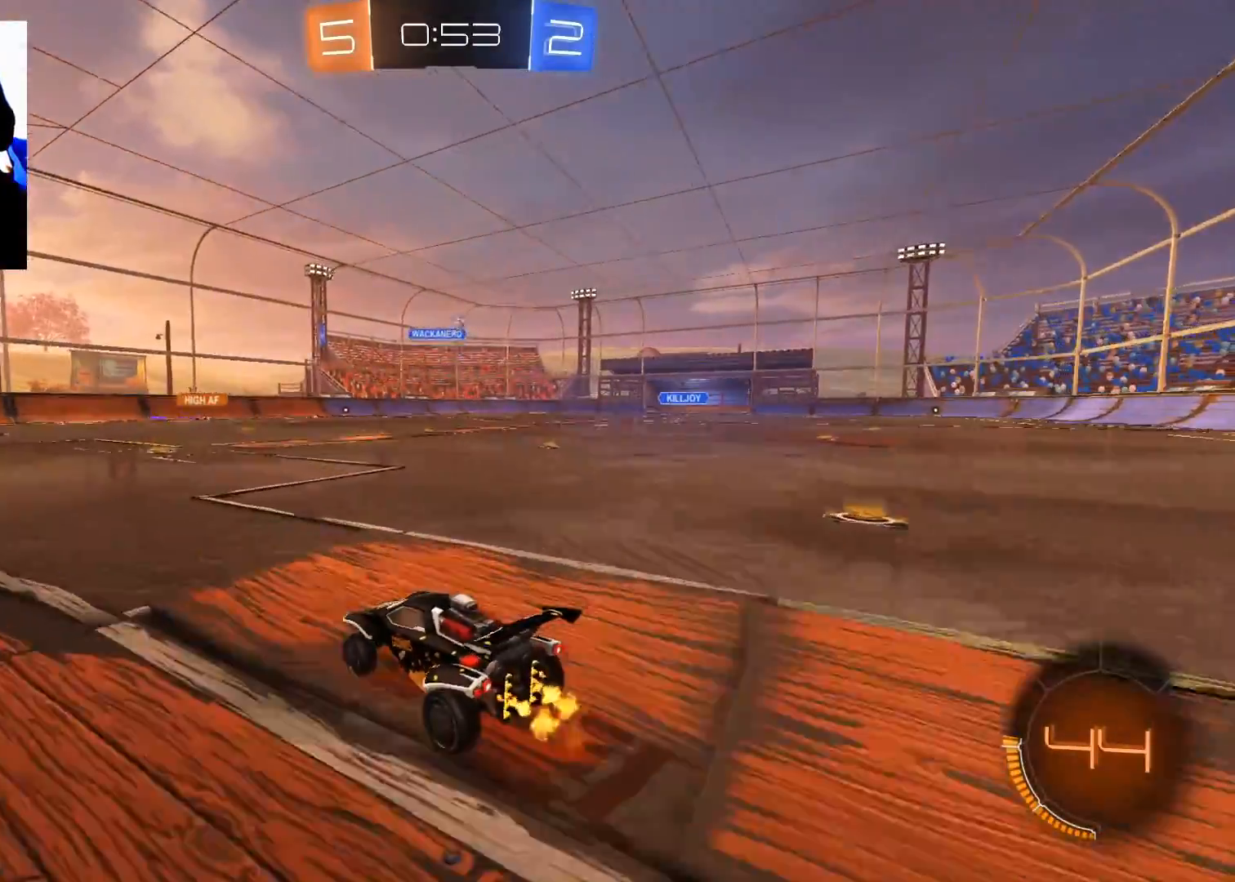
{"buttons": ["R2"], "left_stick": "center", "right_stick": "center", "events": []}
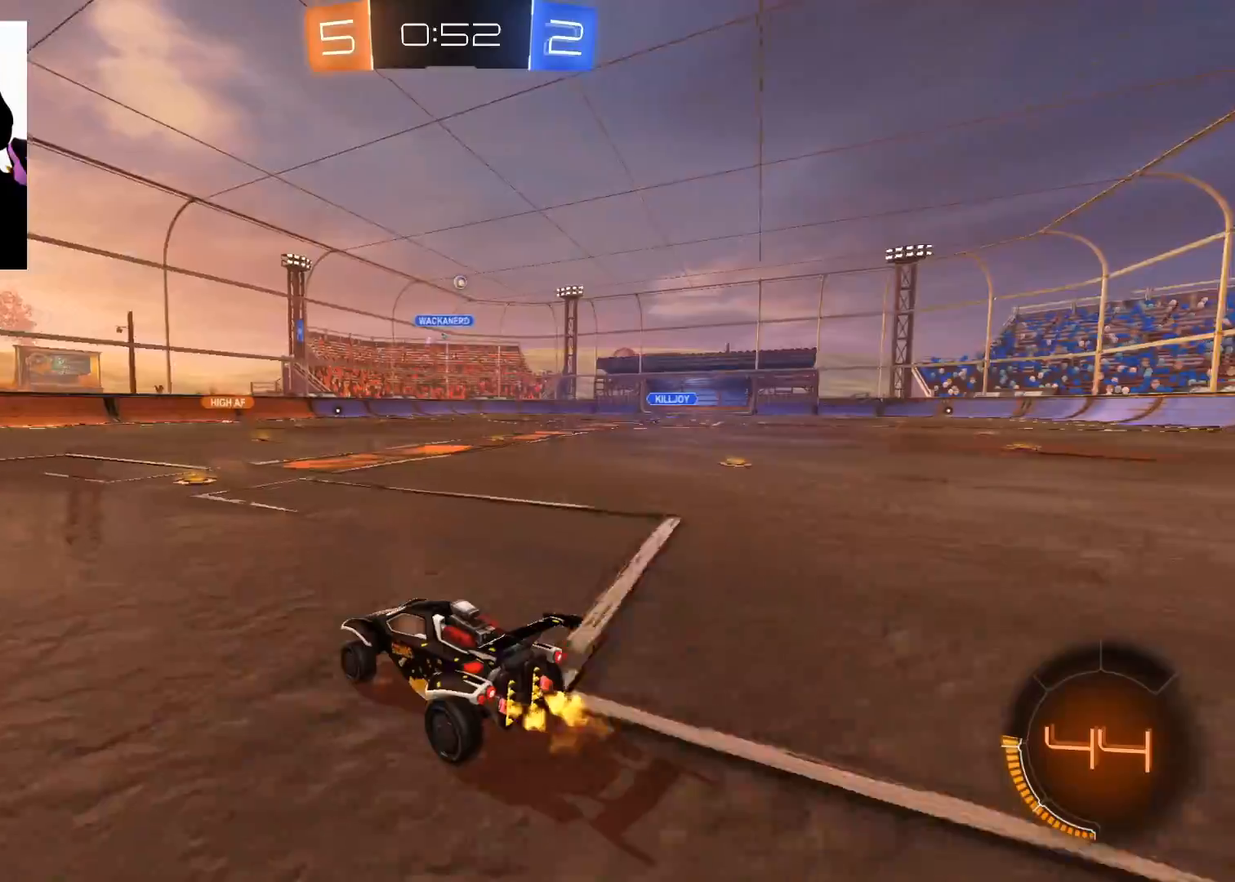
{"buttons": ["R2"], "left_stick": "center", "right_stick": "center", "events": [[100, "left_stick", "up-right"], [217, "left_stick", "center"], [333, "left_stick", "up-right"], [484, "left_stick", "center"]]}
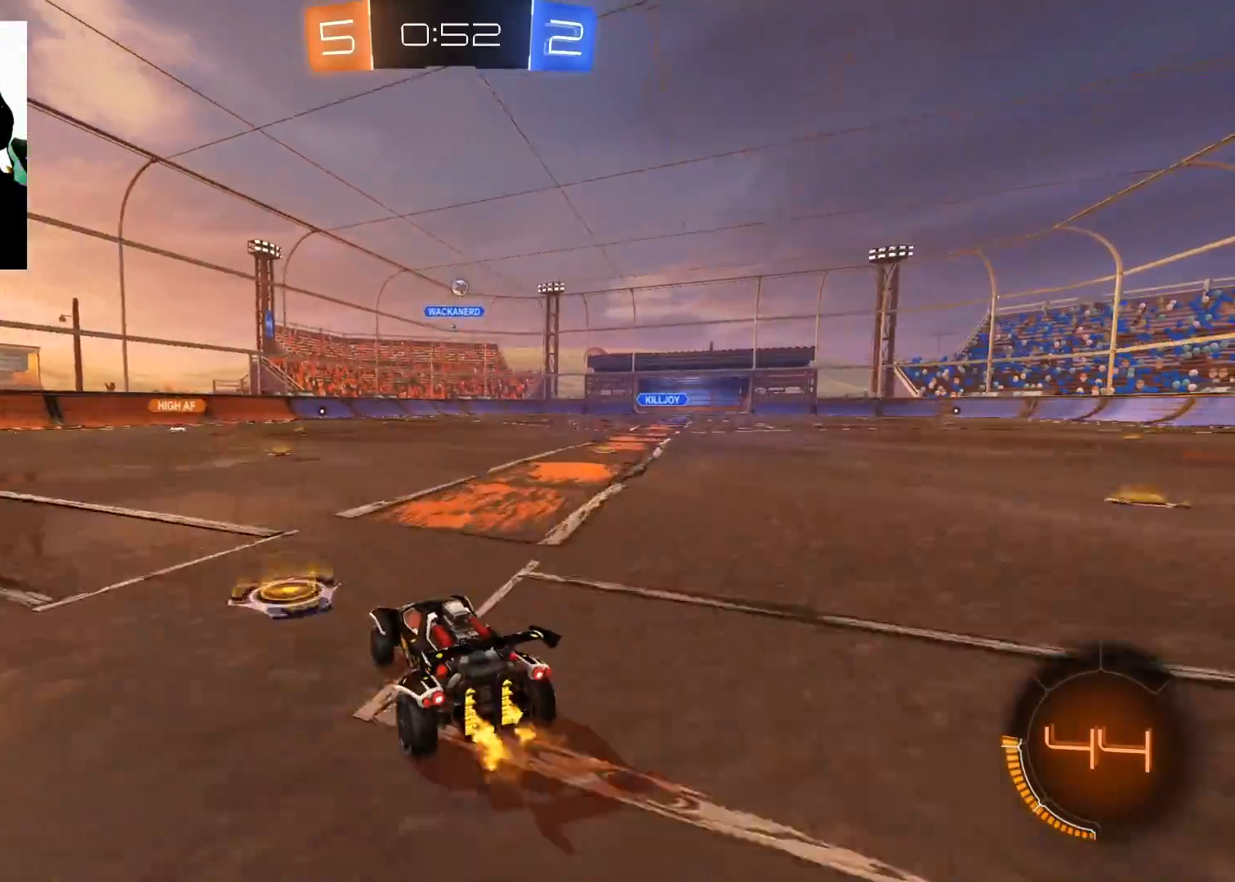
{"buttons": ["R2"], "left_stick": "center", "right_stick": "center", "events": [[17, "left_stick", "down-left"], [150, "left_stick", "center"], [384, "left_stick", "up-right"], [484, "left_stick", "center"]]}
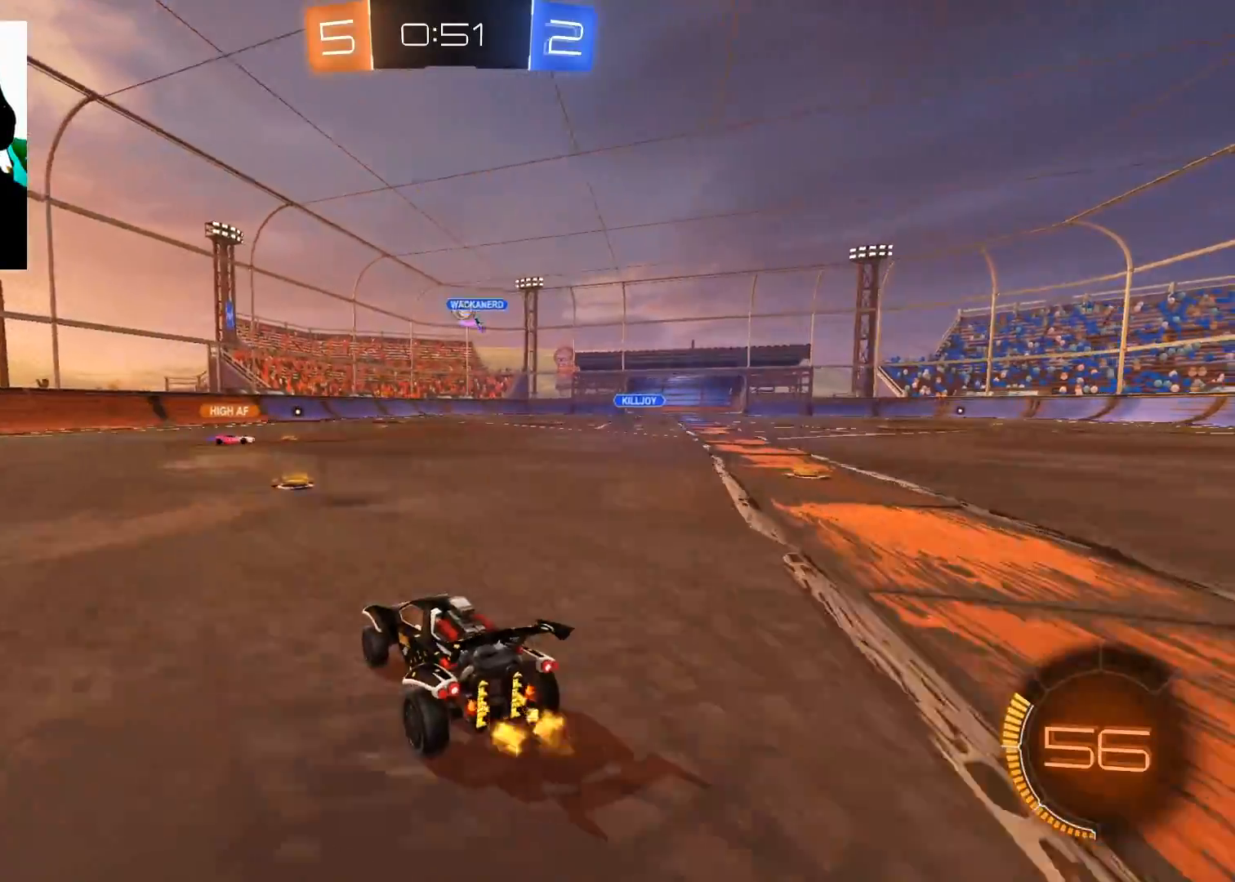
{"buttons": ["R2"], "left_stick": "down-left", "right_stick": "center", "events": [[16, "left_stick", "left"], [117, "left_stick", "up-right"], [317, "left_stick", "center"], [500, "left_stick", "down-left"]]}
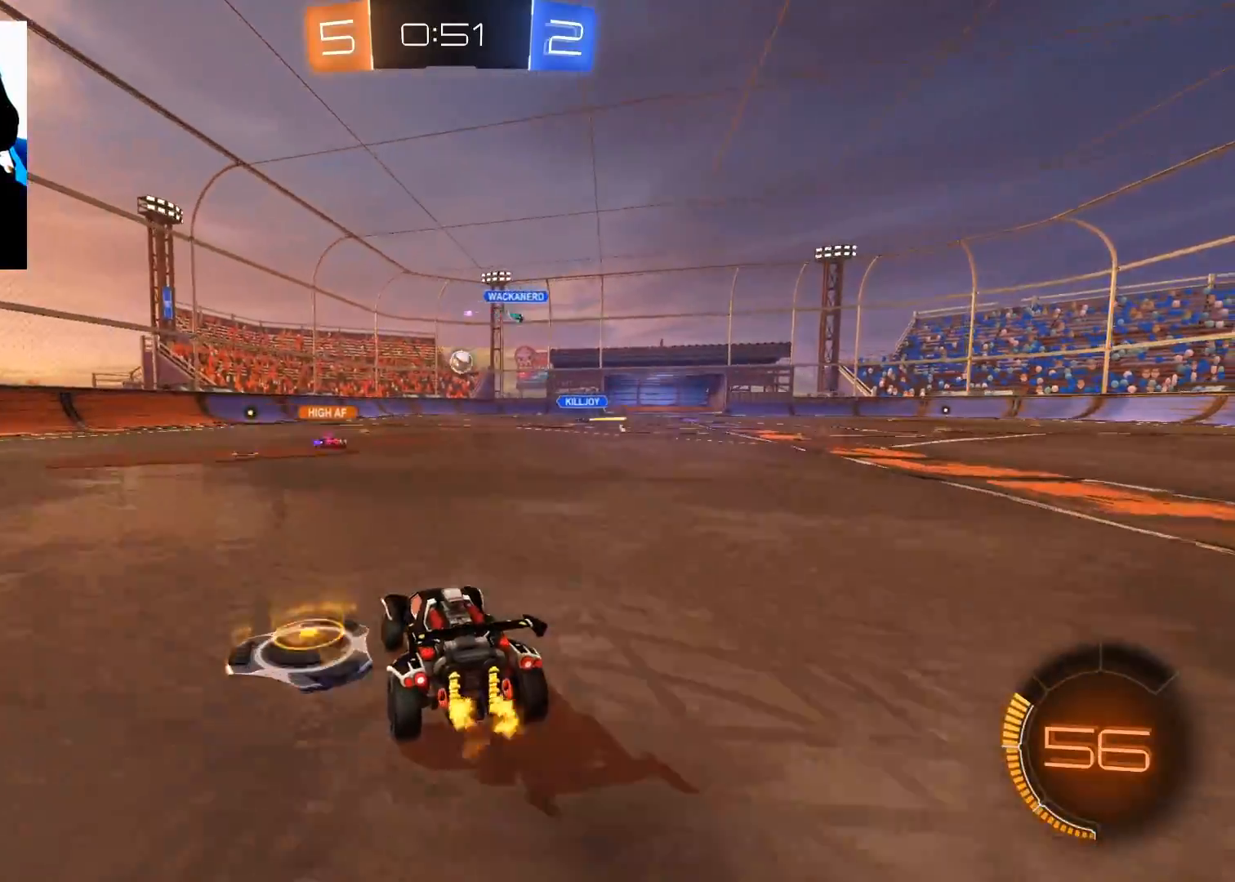
{"buttons": ["R2"], "left_stick": "left", "right_stick": "center", "events": [[17, "left_stick", "left"], [251, "X", "down"], [351, "X", "up"]]}
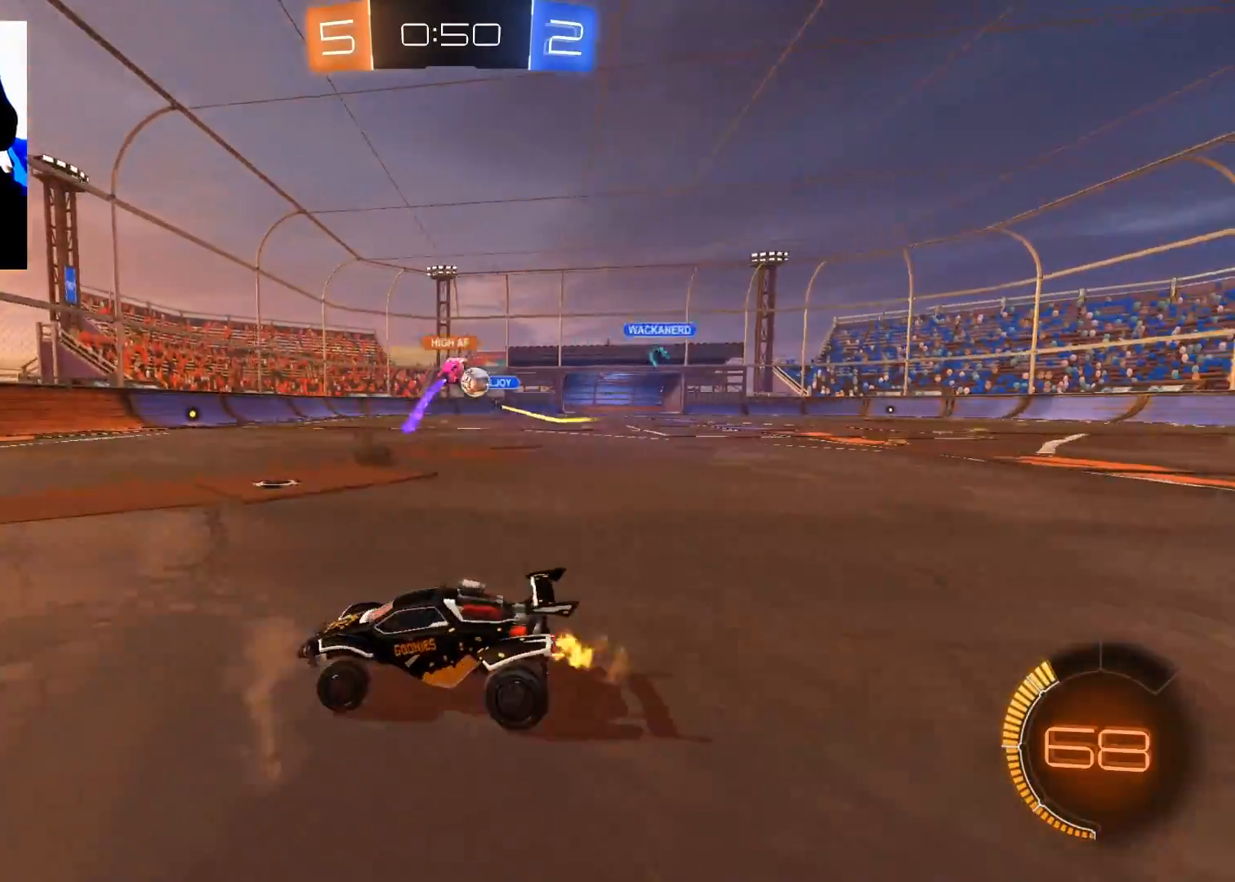
{"buttons": ["R2"], "left_stick": "center", "right_stick": "center", "events": [[100, "left_stick", "center"], [167, "B", "down"], [217, "left_stick", "left"], [317, "B", "up"], [484, "left_stick", "center"]]}
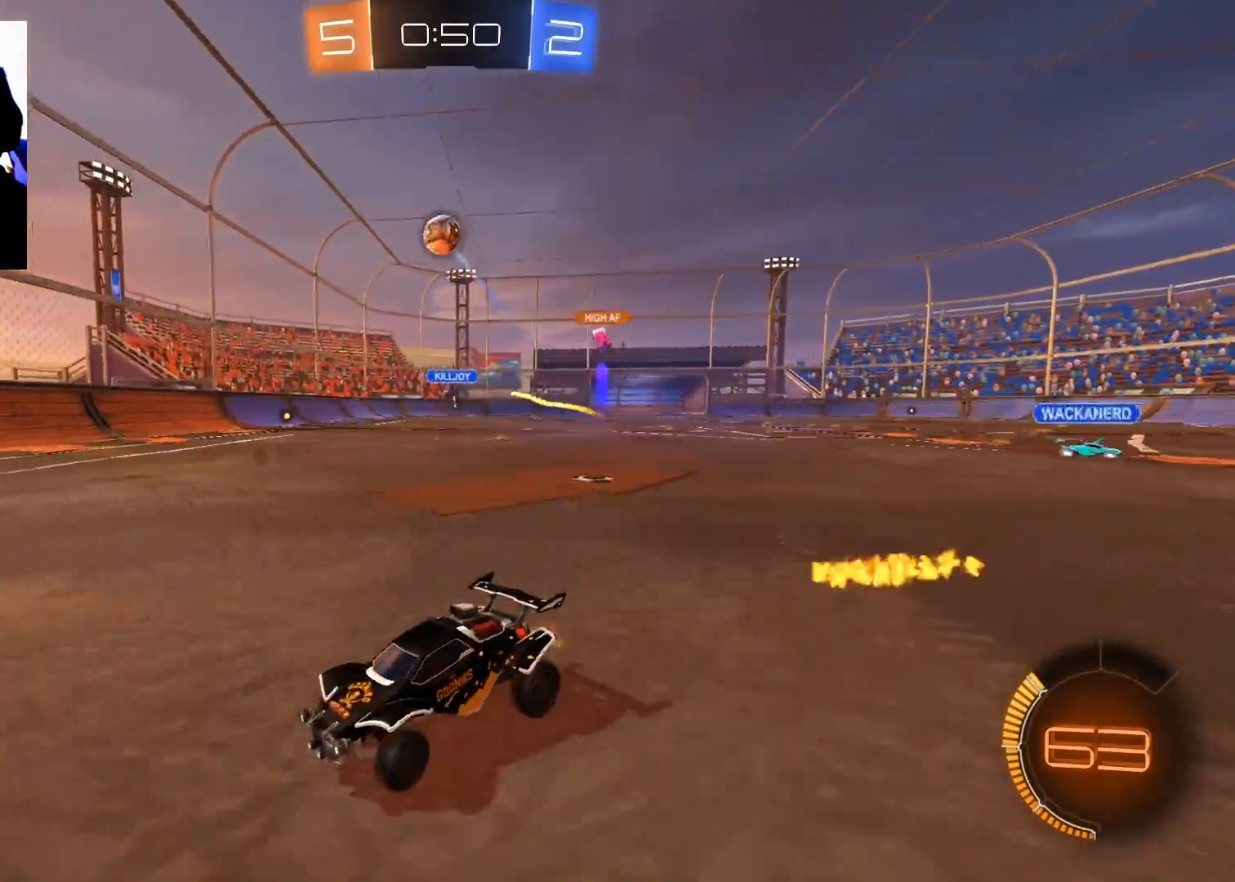
{"buttons": ["Y", "R2"], "left_stick": "left", "right_stick": "center", "events": [[17, "left_stick", "right"], [34, "Y", "down"], [84, "left_stick", "up-right"], [117, "Y", "up"], [267, "B", "down"], [384, "left_stick", "left"], [401, "B", "up"], [467, "Y", "down"]]}
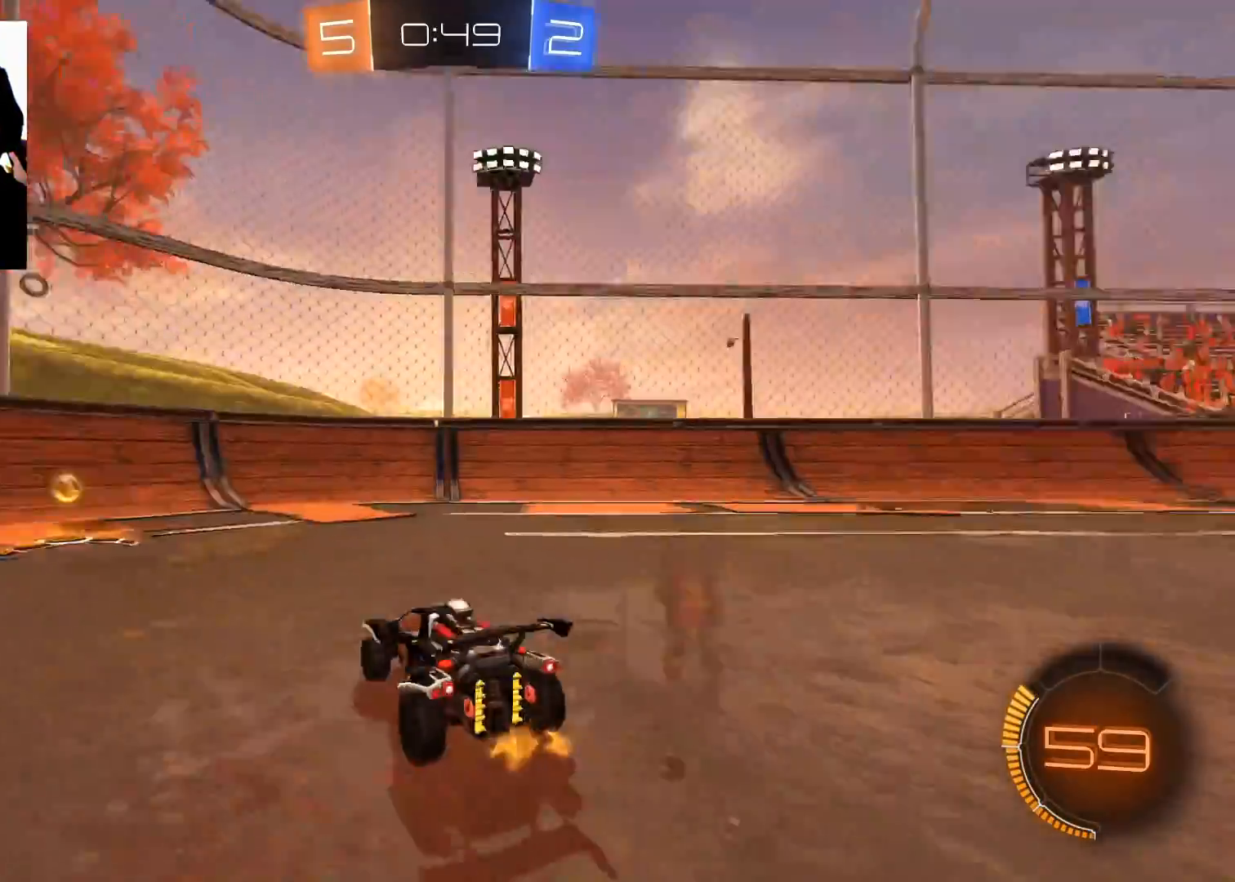
{"buttons": ["R2"], "left_stick": "down-left", "right_stick": "center", "events": [[50, "Y", "up"], [150, "left_stick", "down-left"]]}
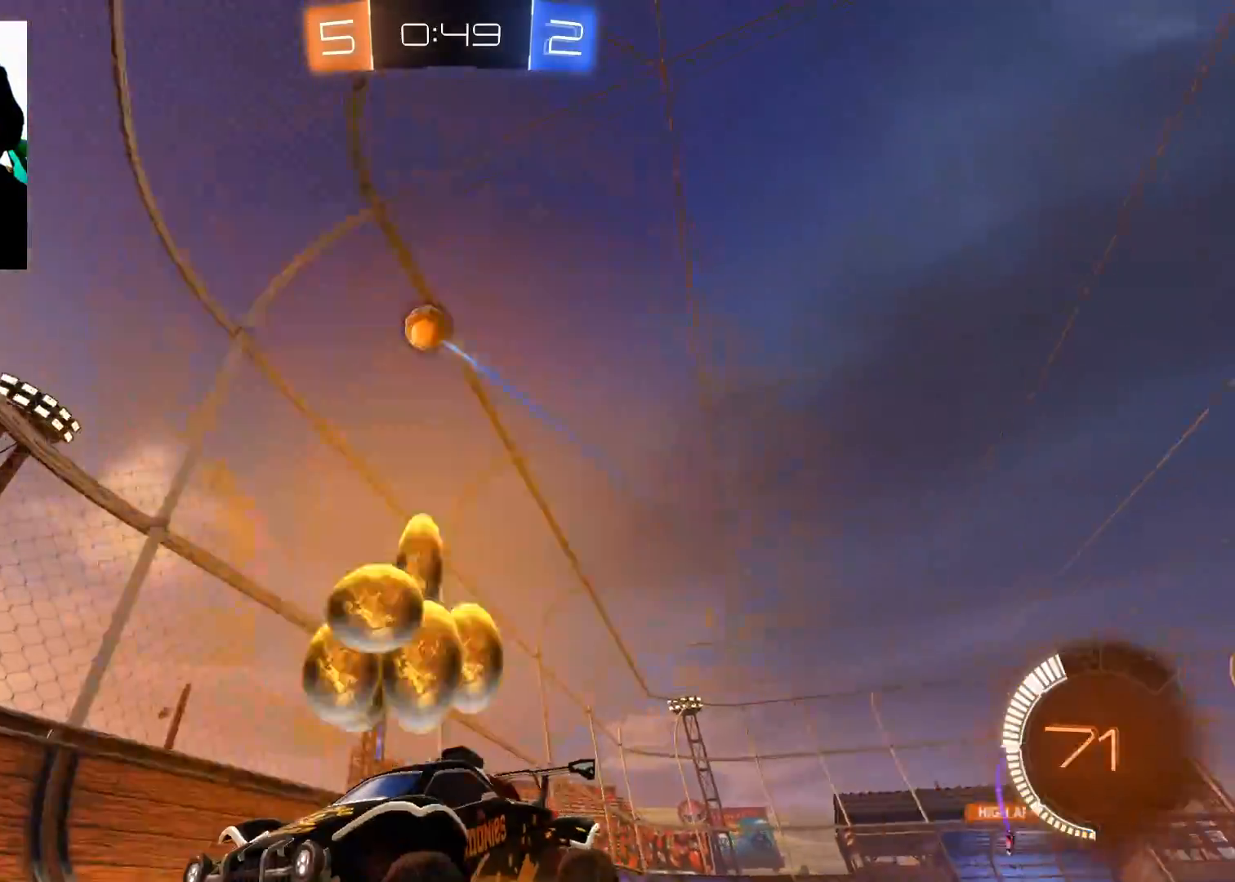
{"buttons": ["X", "R2"], "left_stick": "down-left", "right_stick": "center", "events": [[100, "X", "down"], [200, "X", "up"], [284, "X", "down"], [384, "X", "up"], [467, "X", "down"]]}